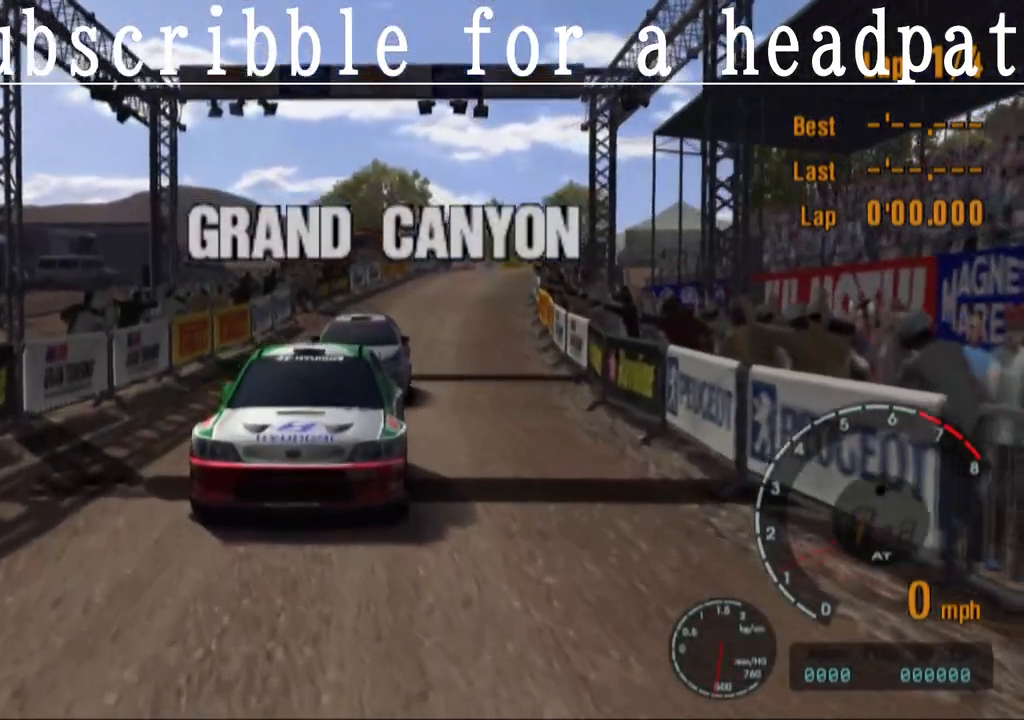
Gameplay with a controller (PlayStation layout); each line is a JSON object with the inputs held at the frame after it. "events" lists button and stick changes between this image and that frame as [ms after this image, input, new state], when the widget could be followed in between.
{"buttons": ["CROSS"], "left_stick": "center", "right_stick": "center", "events": [[483, "CROSS", "down"]]}
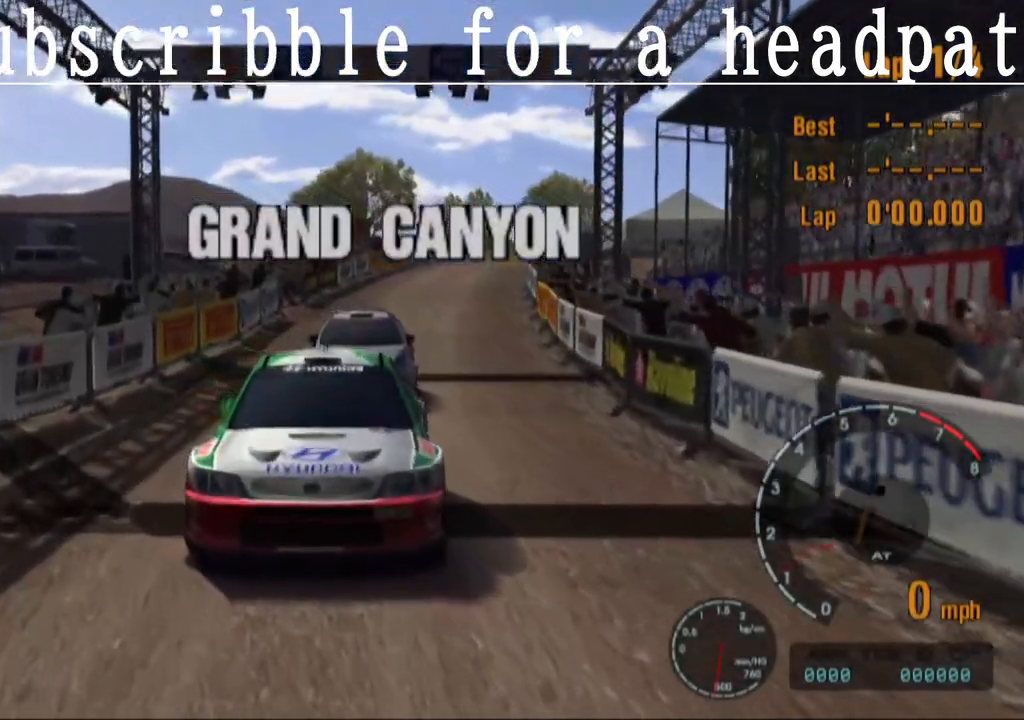
{"buttons": ["CROSS"], "left_stick": "center", "right_stick": "center", "events": []}
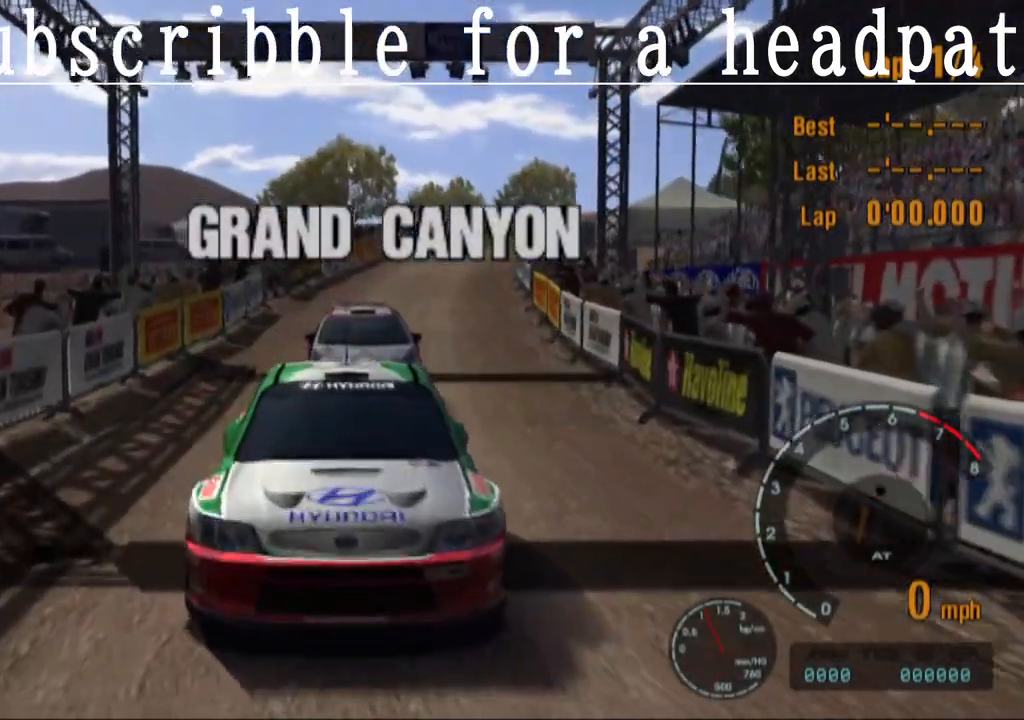
{"buttons": ["CROSS"], "left_stick": "center", "right_stick": "center", "events": []}
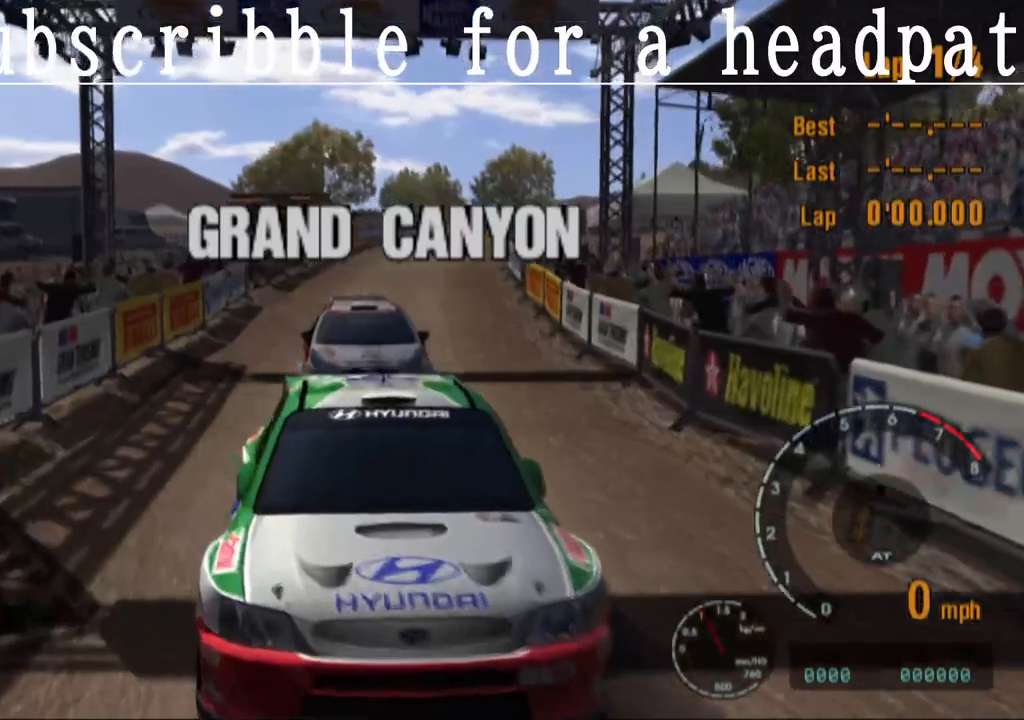
{"buttons": ["CROSS"], "left_stick": "center", "right_stick": "center", "events": []}
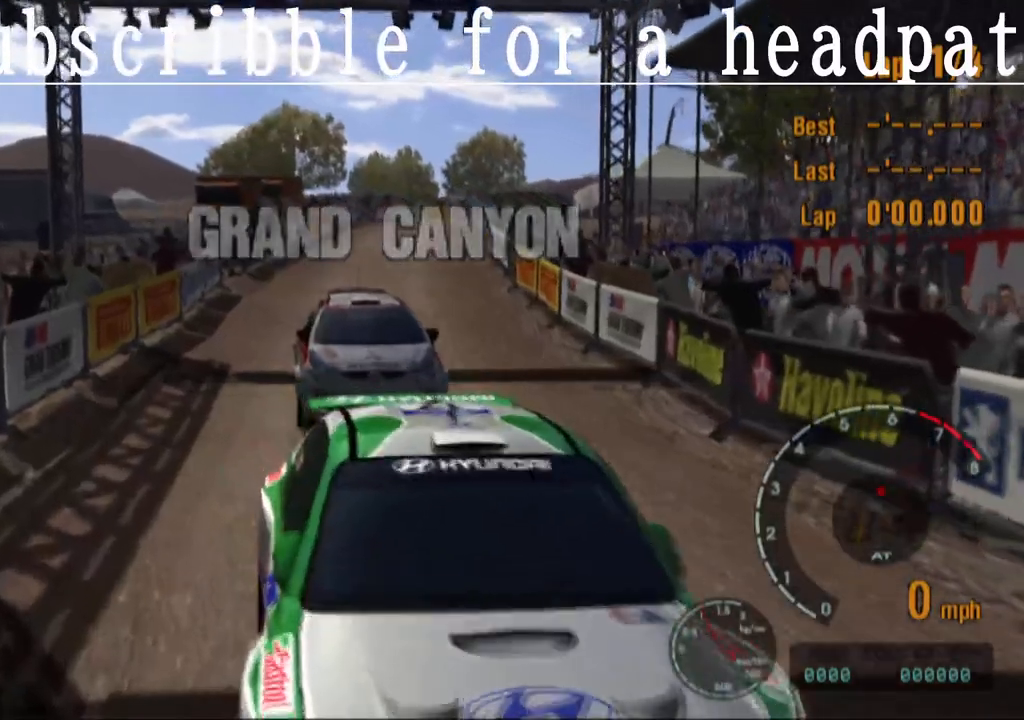
{"buttons": [], "left_stick": "center", "right_stick": "center", "events": [[367, "CROSS", "up"]]}
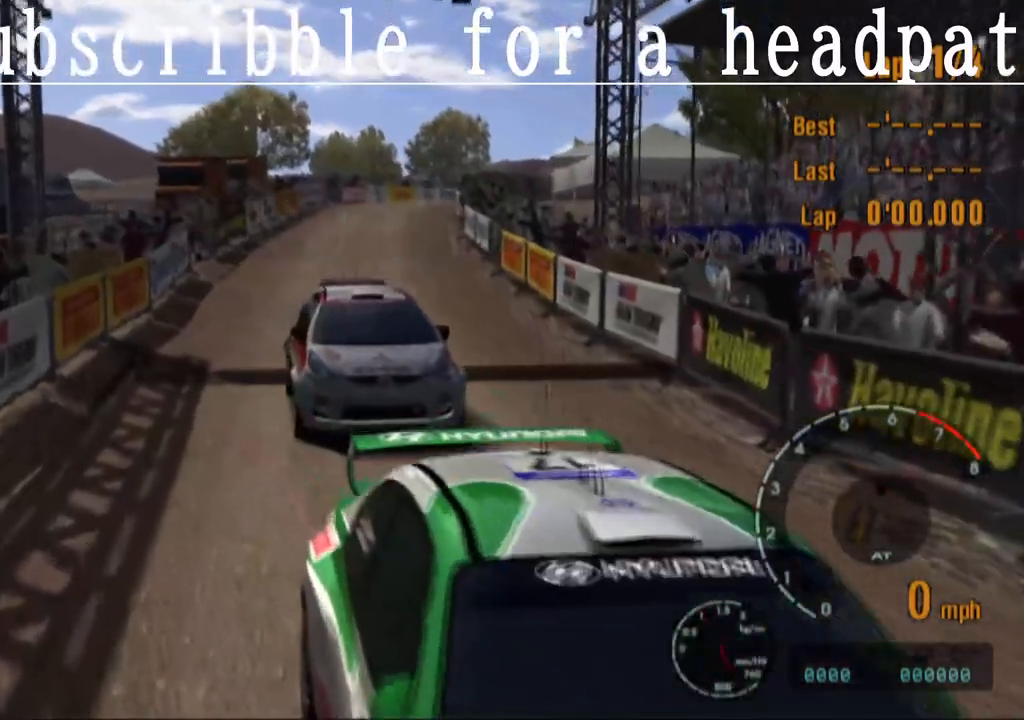
{"buttons": ["CROSS"], "left_stick": "center", "right_stick": "center", "events": [[117, "CROSS", "down"]]}
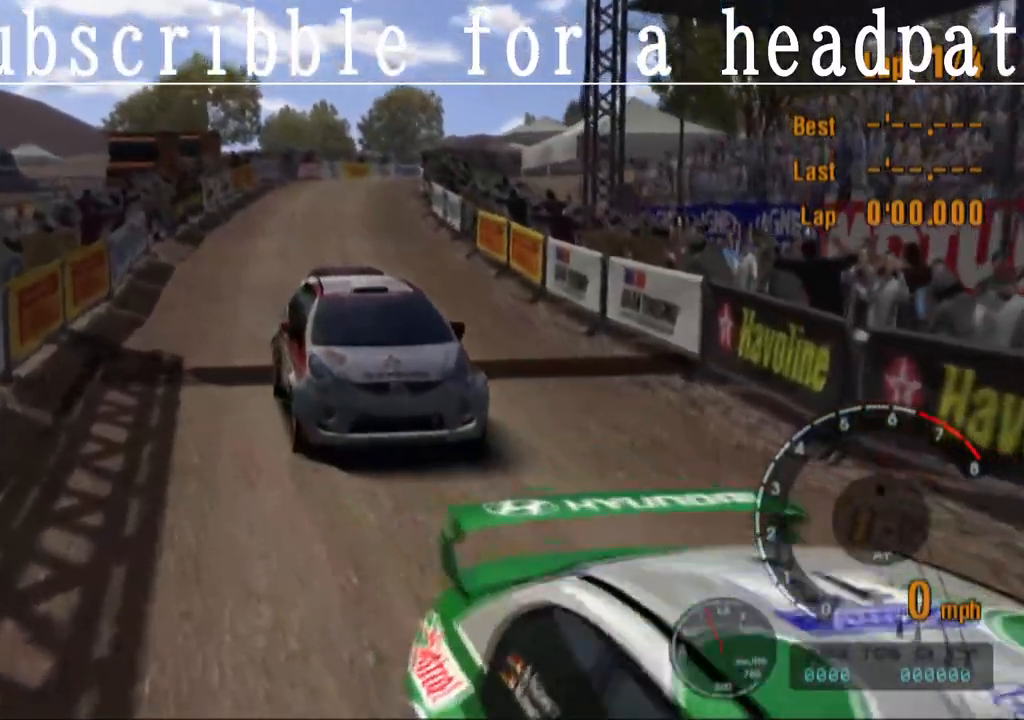
{"buttons": [], "left_stick": "center", "right_stick": "center", "events": [[300, "CROSS", "up"]]}
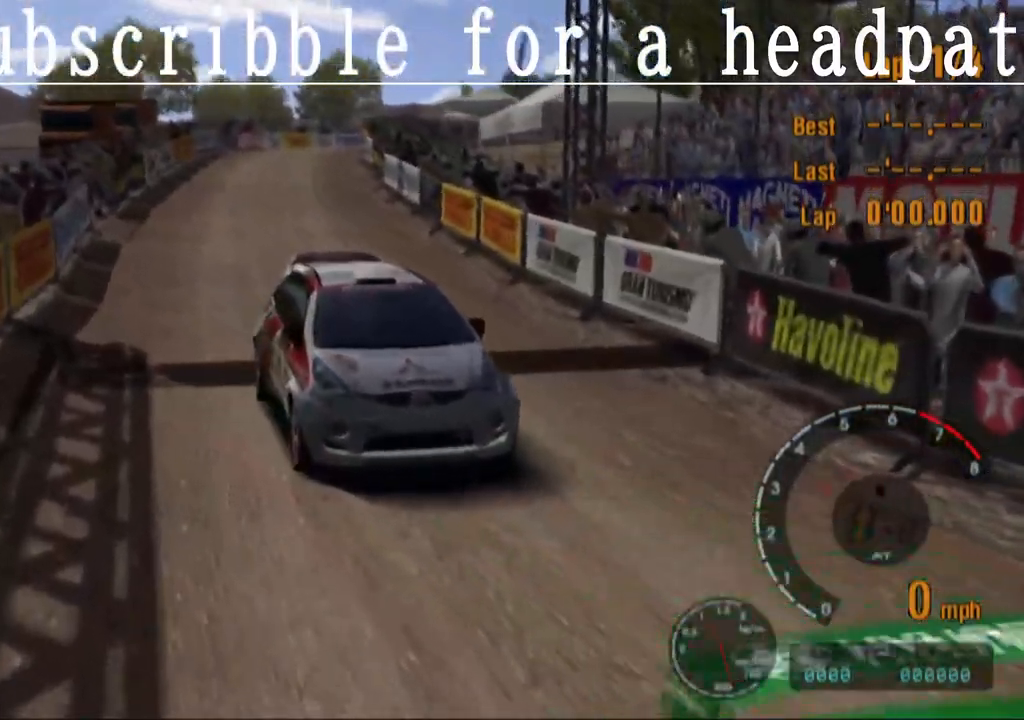
{"buttons": [], "left_stick": "center", "right_stick": "center", "events": []}
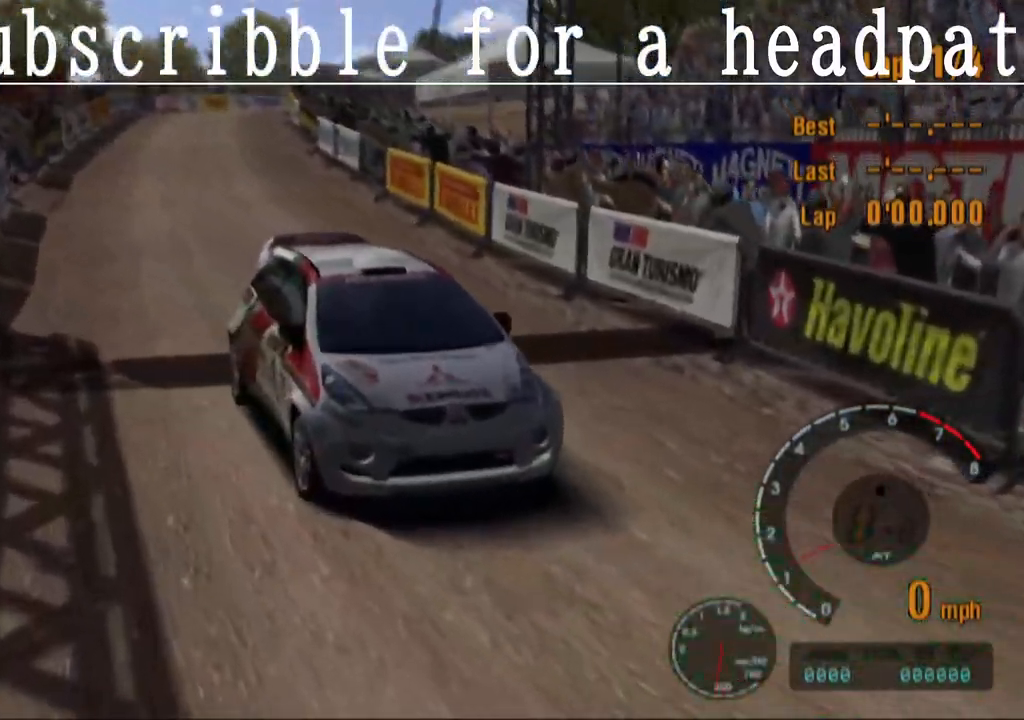
{"buttons": ["CROSS"], "left_stick": "center", "right_stick": "center", "events": [[50, "CROSS", "down"]]}
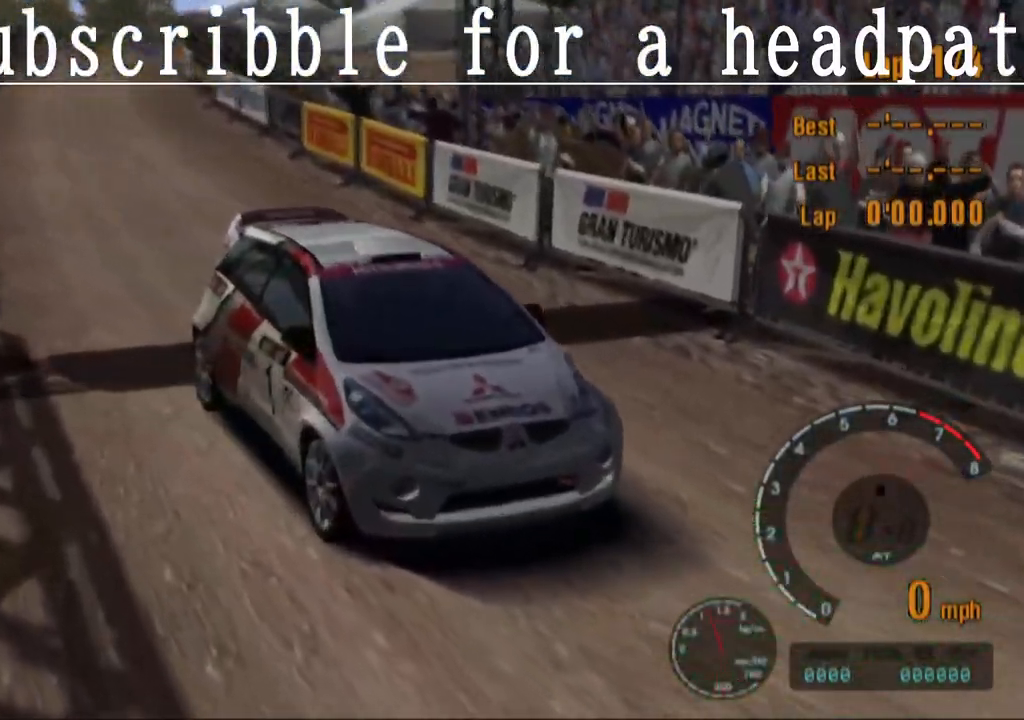
{"buttons": [], "left_stick": "center", "right_stick": "center", "events": [[300, "CROSS", "up"]]}
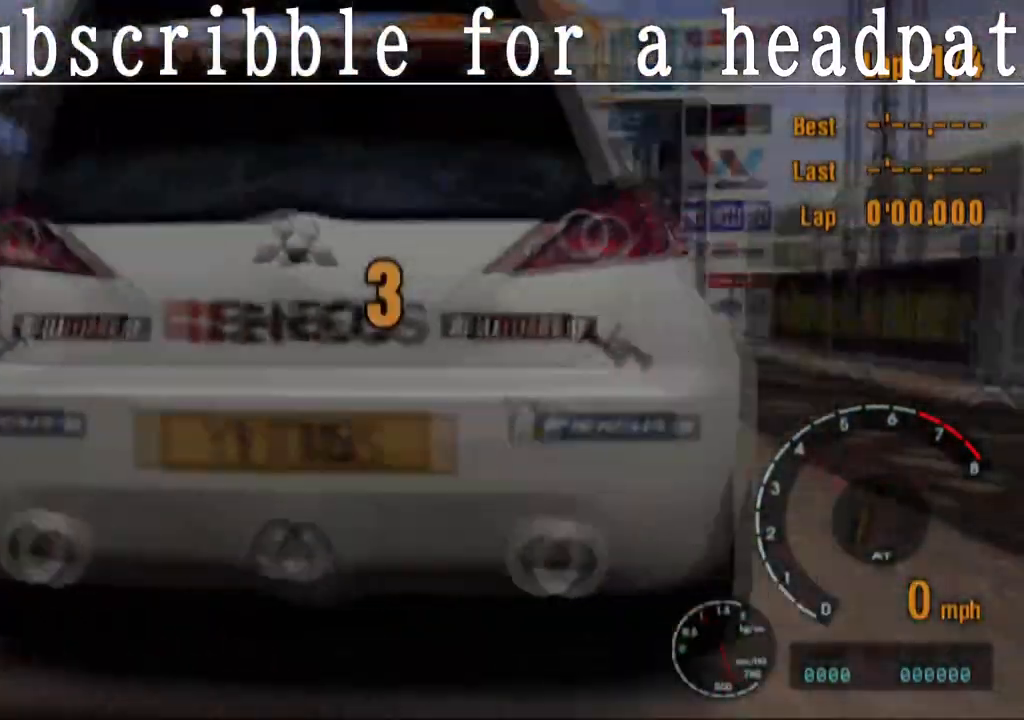
{"buttons": ["CROSS"], "left_stick": "center", "right_stick": "center", "events": [[417, "CROSS", "down"]]}
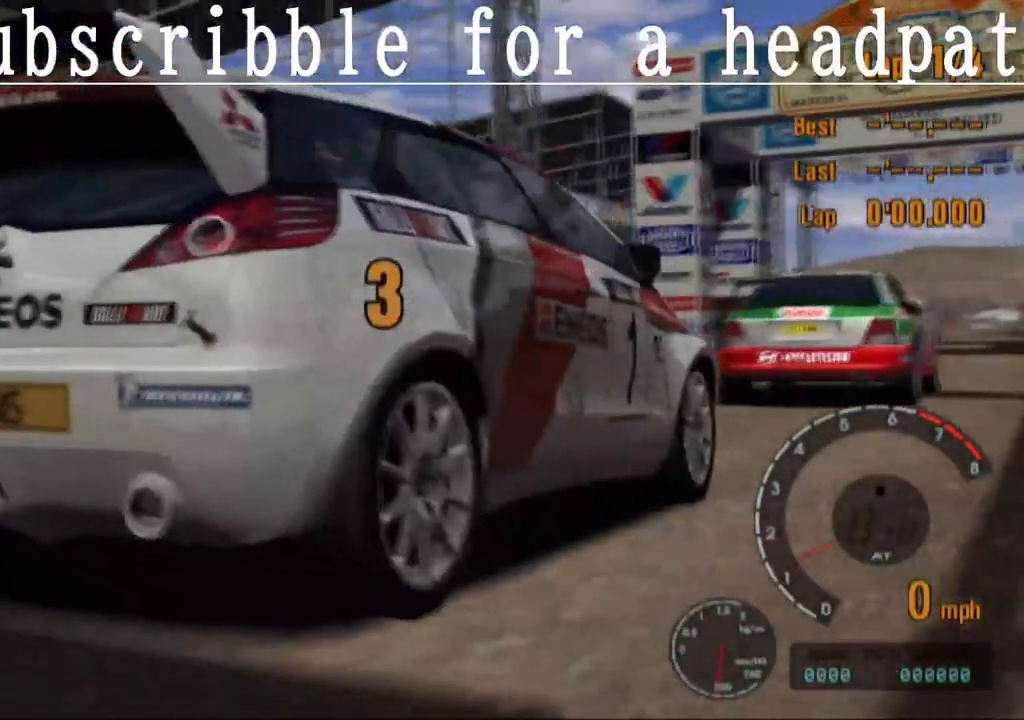
{"buttons": ["CROSS"], "left_stick": "center", "right_stick": "center", "events": []}
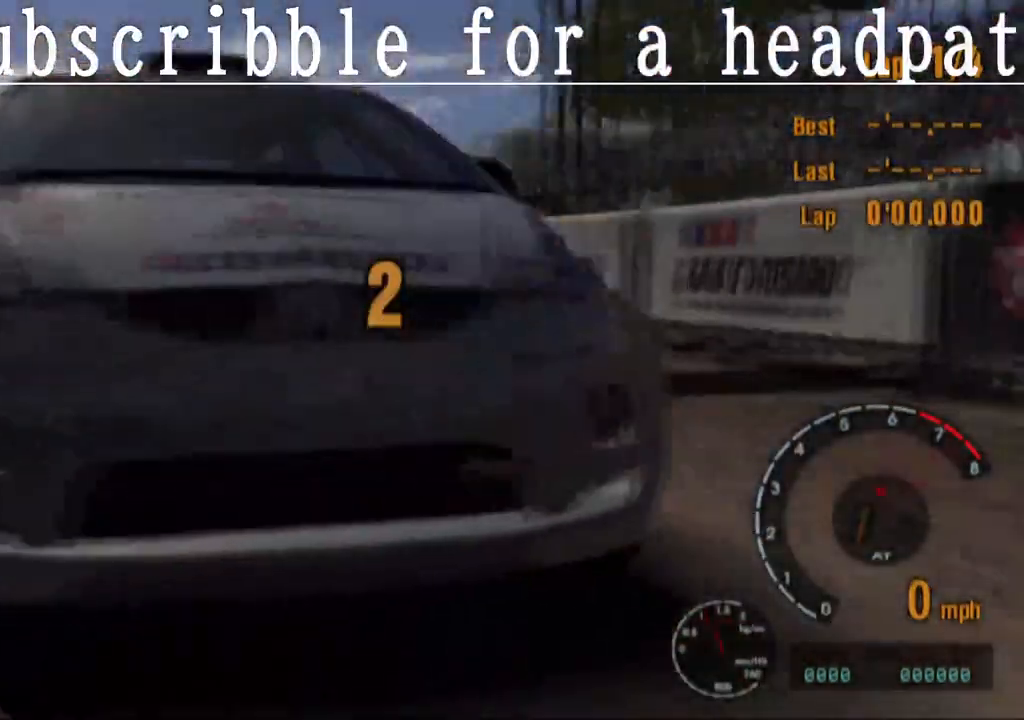
{"buttons": [], "left_stick": "center", "right_stick": "center", "events": [[150, "CROSS", "up"]]}
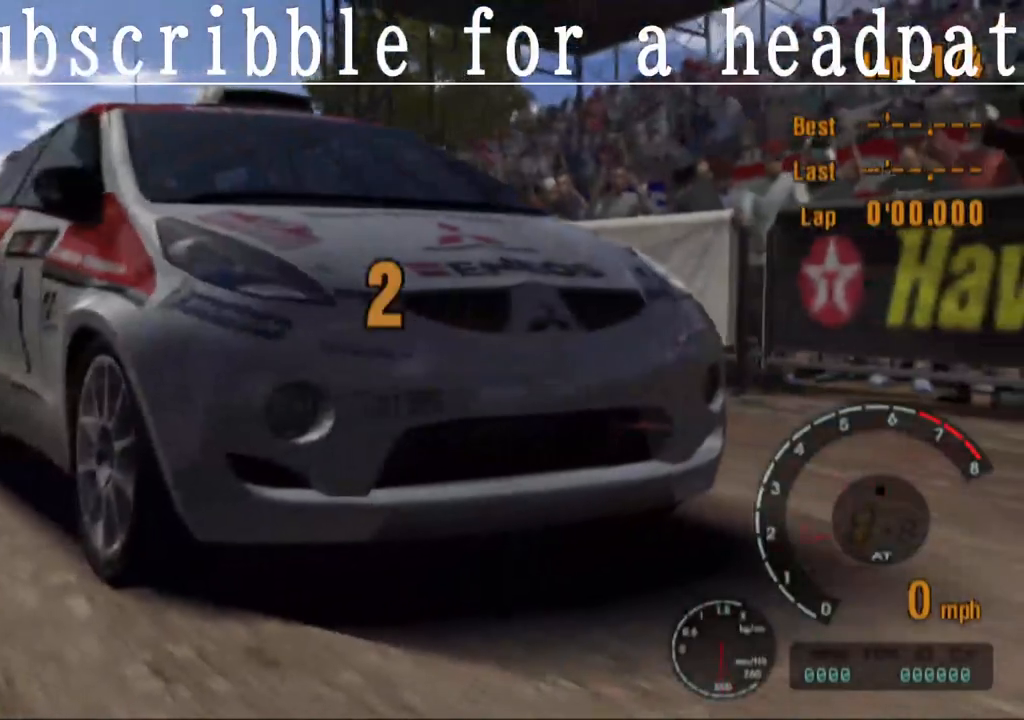
{"buttons": ["CROSS"], "left_stick": "center", "right_stick": "center", "events": [[83, "CROSS", "down"]]}
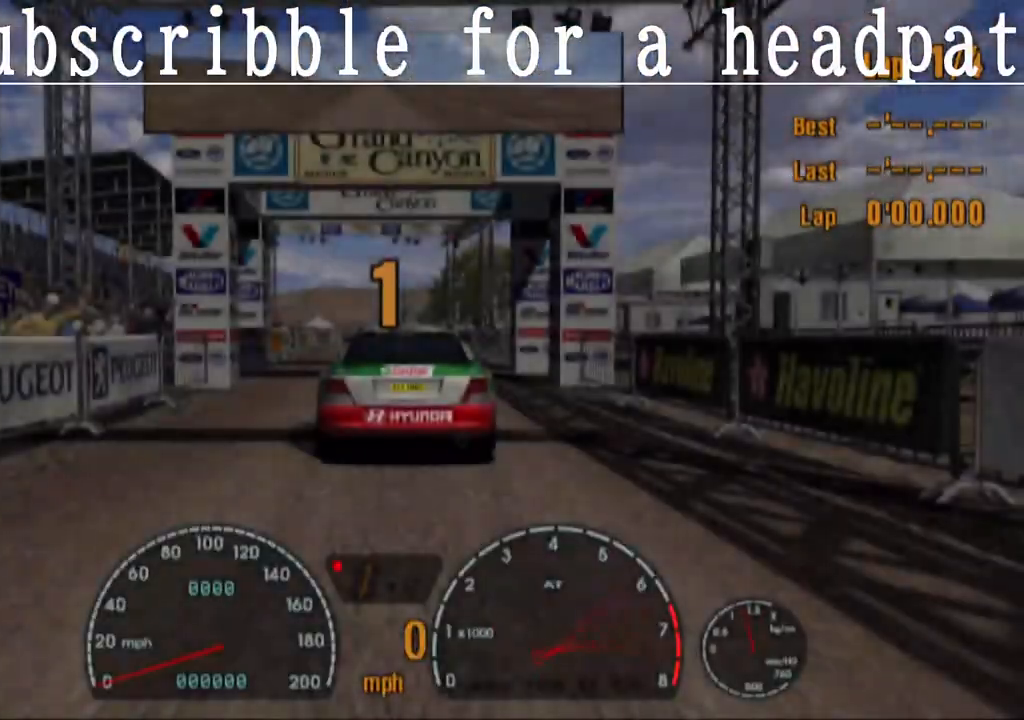
{"buttons": ["CROSS"], "left_stick": "center", "right_stick": "center", "events": [[167, "CROSS", "up"], [450, "CROSS", "down"]]}
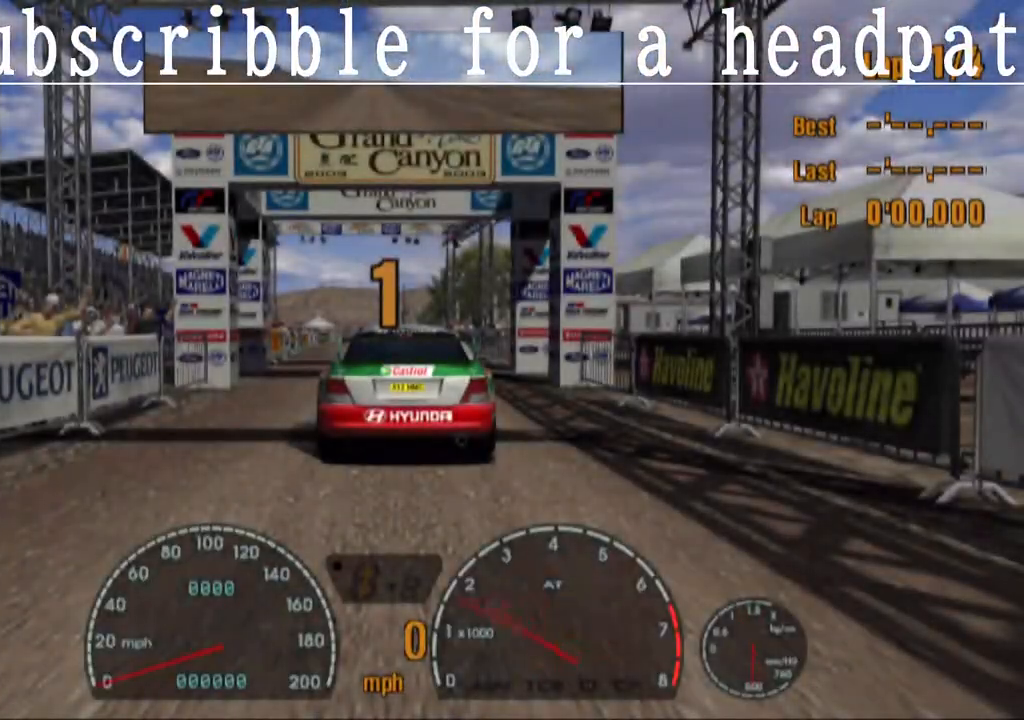
{"buttons": ["CROSS"], "left_stick": "center", "right_stick": "center", "events": []}
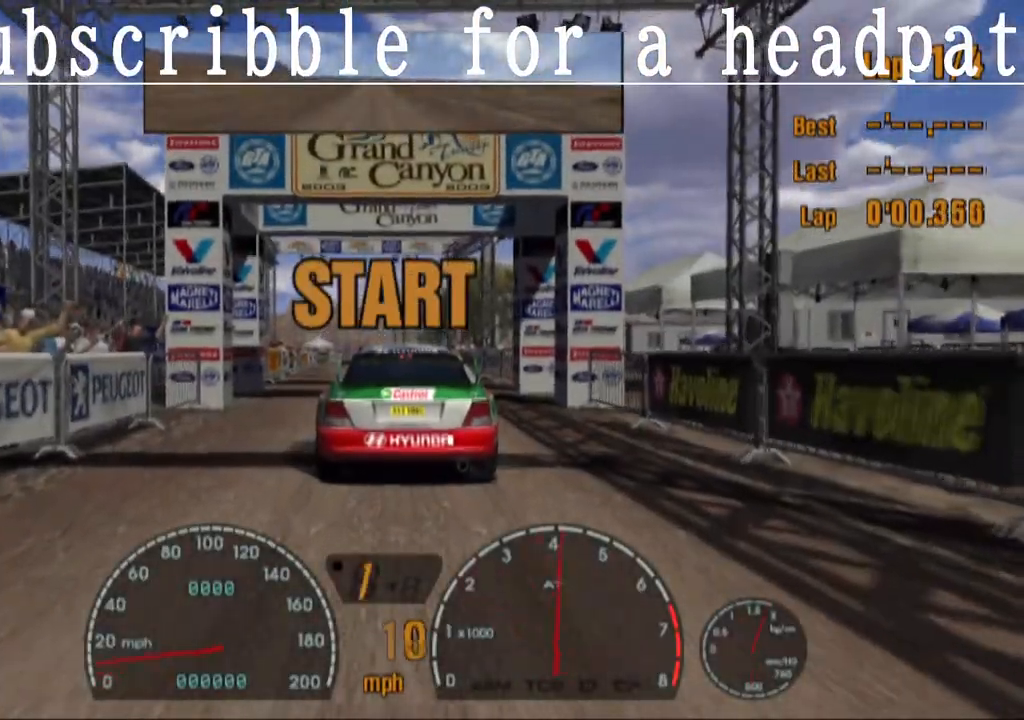
{"buttons": [], "left_stick": "center", "right_stick": "center", "events": [[500, "CROSS", "up"]]}
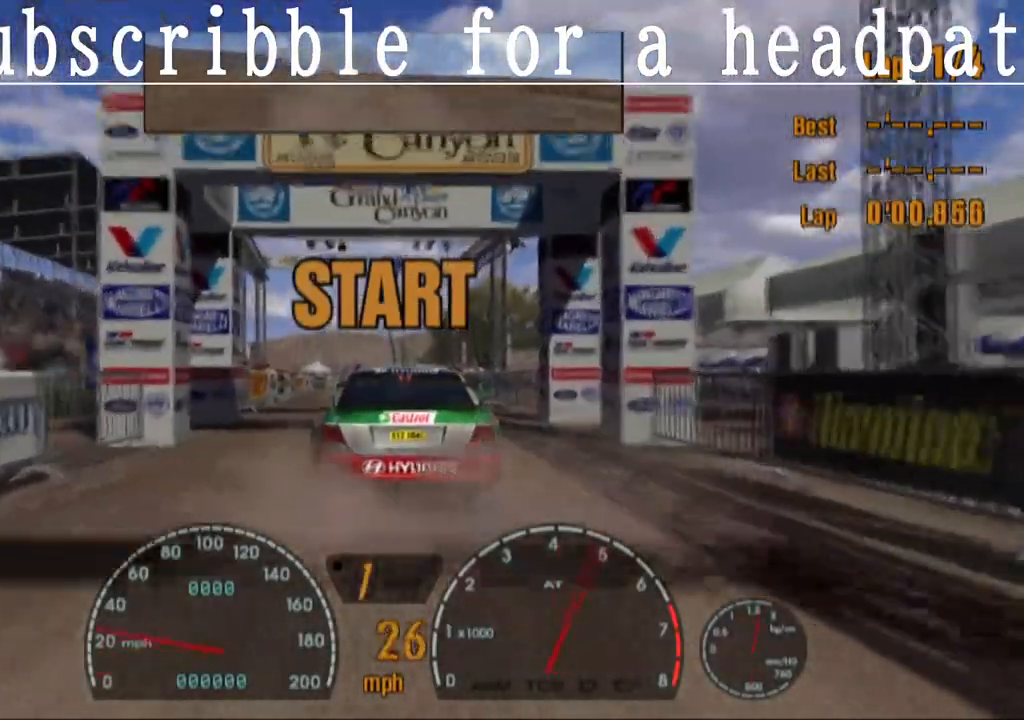
{"buttons": [], "left_stick": "center", "right_stick": "center", "events": [[50, "R1", "down"], [100, "CROSS", "down"], [167, "R1", "up"], [200, "CROSS", "up"]]}
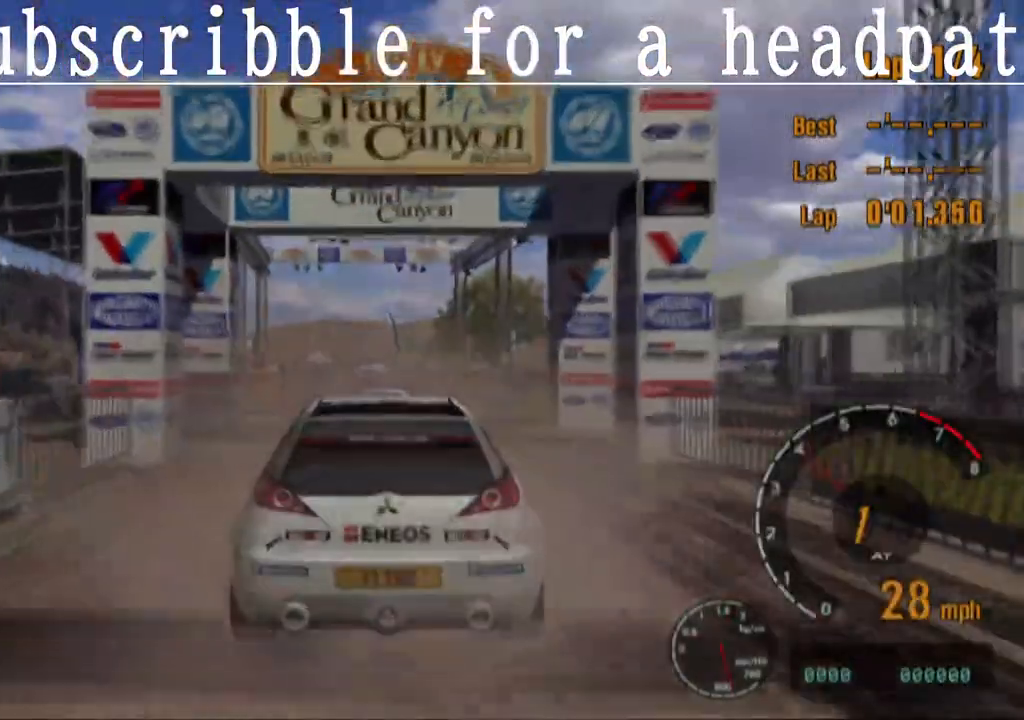
{"buttons": ["CROSS"], "left_stick": "center", "right_stick": "center", "events": [[17, "CROSS", "down"], [250, "CROSS", "up"], [383, "CROSS", "down"]]}
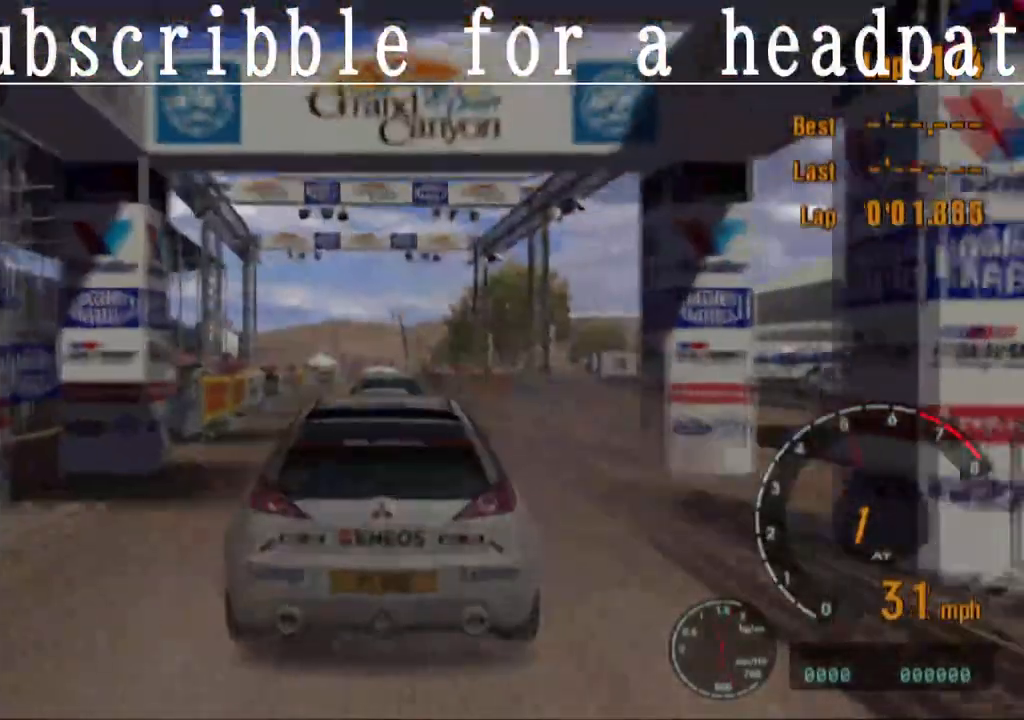
{"buttons": ["CROSS"], "left_stick": "center", "right_stick": "center", "events": []}
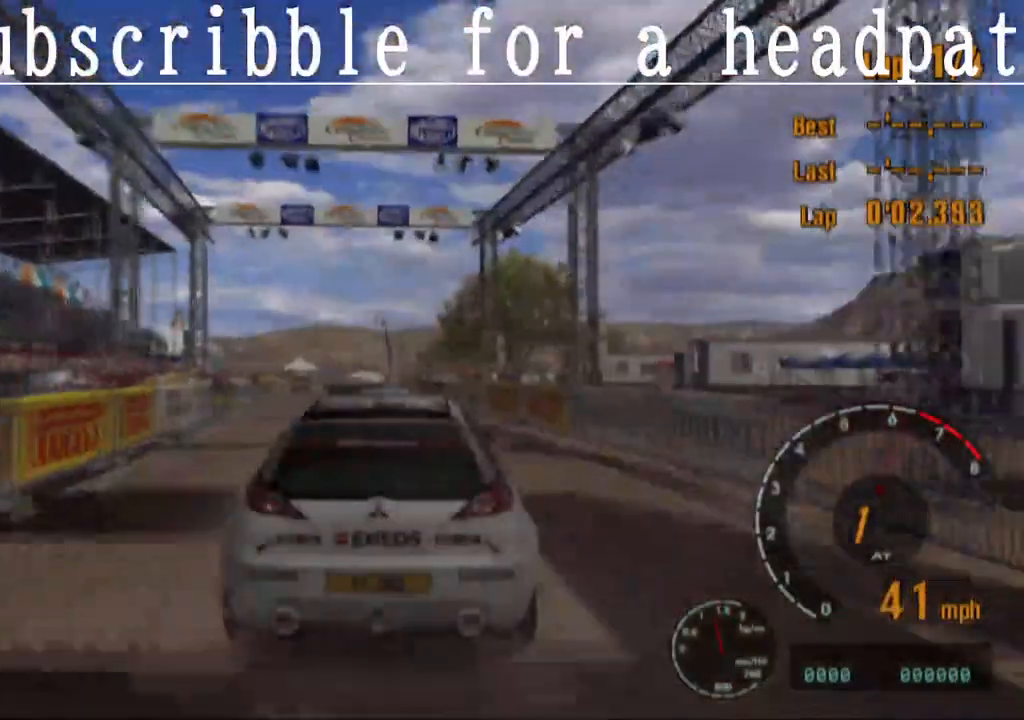
{"buttons": ["CROSS", "L1"], "left_stick": "center", "right_stick": "center", "events": [[467, "L1", "down"]]}
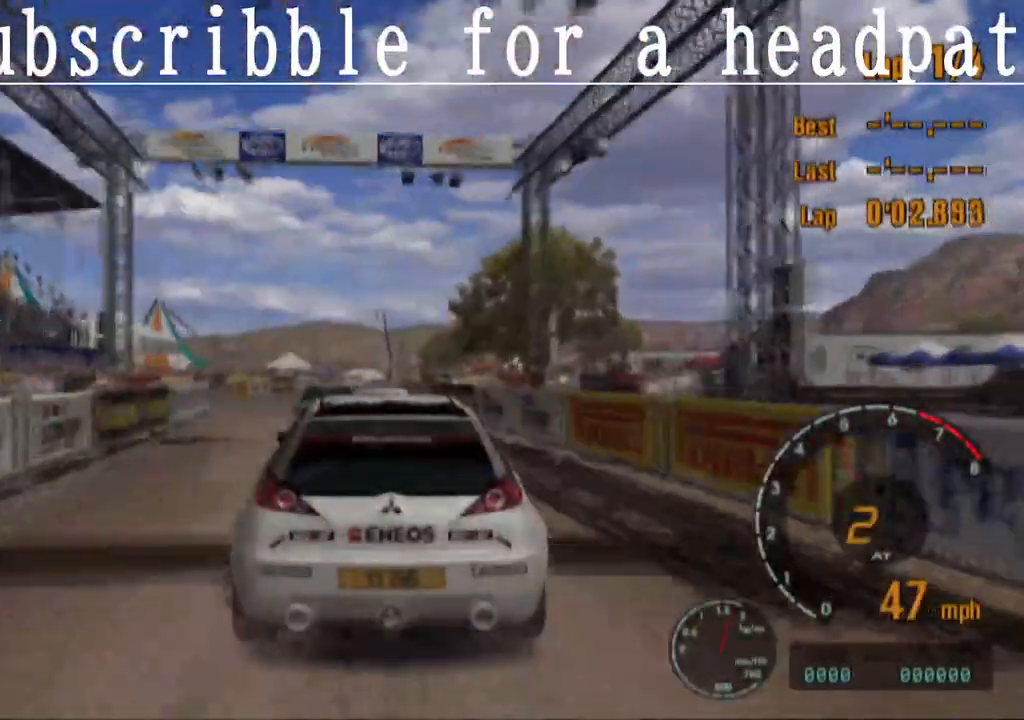
{"buttons": ["CROSS"], "left_stick": "right", "right_stick": "center", "events": [[233, "L1", "up"], [500, "left_stick", "right"]]}
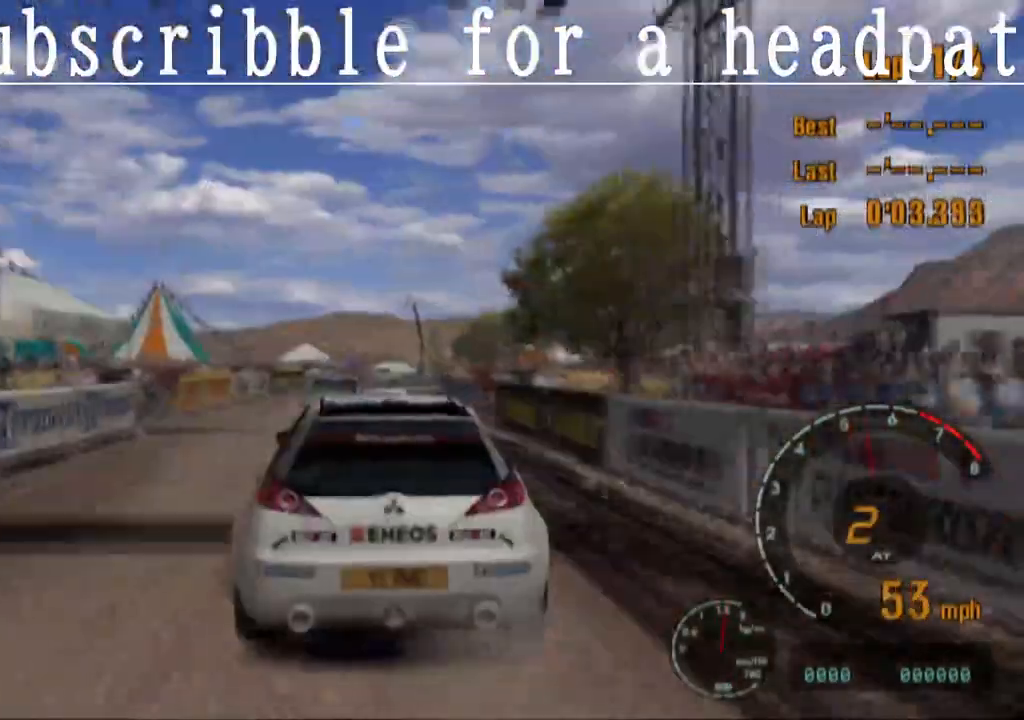
{"buttons": ["CROSS"], "left_stick": "center", "right_stick": "center", "events": [[83, "left_stick", "center"], [233, "R1", "down"], [417, "R1", "up"]]}
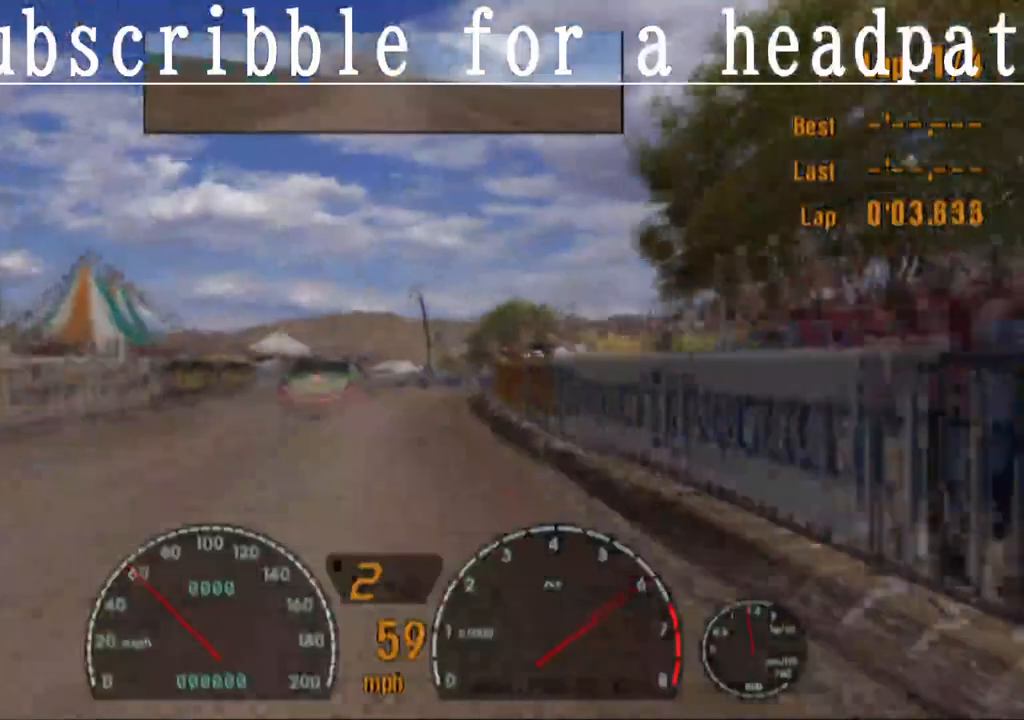
{"buttons": ["CROSS"], "left_stick": "center", "right_stick": "center", "events": [[350, "left_stick", "left"], [450, "left_stick", "center"]]}
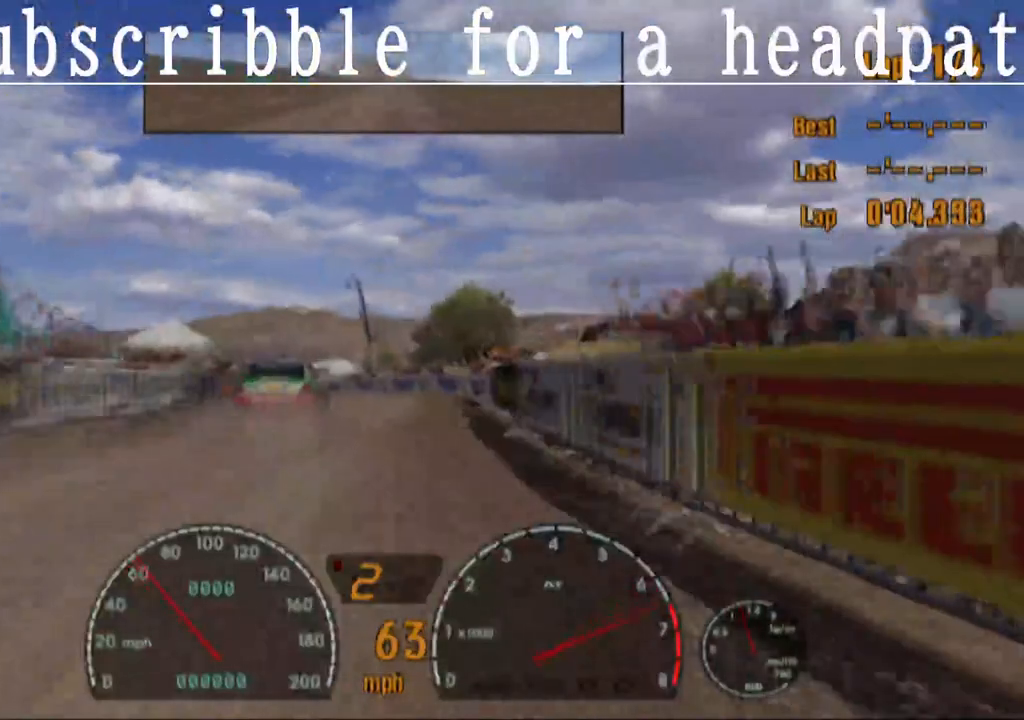
{"buttons": ["CROSS"], "left_stick": "center", "right_stick": "center", "events": []}
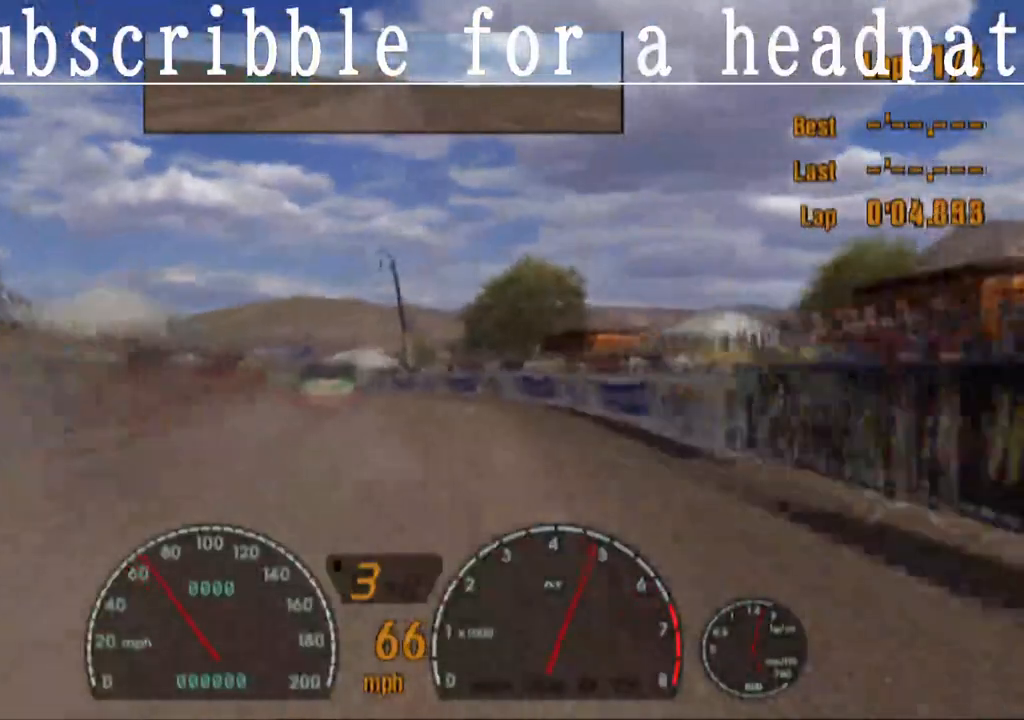
{"buttons": ["CROSS"], "left_stick": "left", "right_stick": "center", "events": [[117, "left_stick", "left"], [233, "left_stick", "center"], [467, "left_stick", "left"]]}
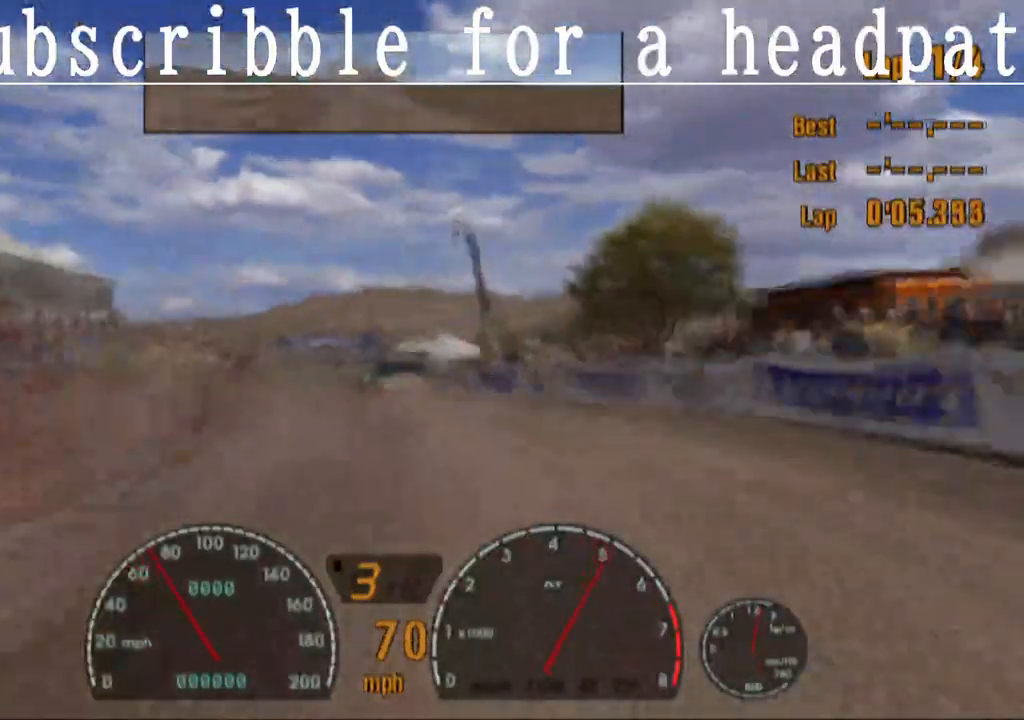
{"buttons": ["CROSS", "R1"], "left_stick": "center", "right_stick": "center", "events": [[100, "left_stick", "center"], [483, "R1", "down"]]}
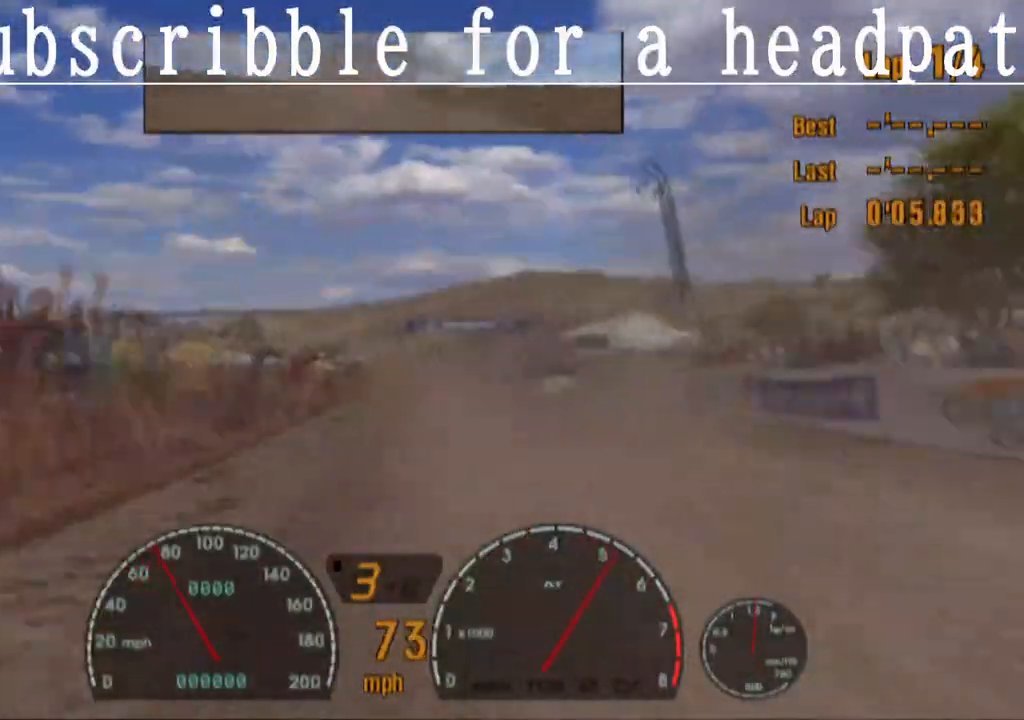
{"buttons": ["CROSS"], "left_stick": "center", "right_stick": "center", "events": [[67, "left_stick", "right"], [150, "R1", "up"], [200, "left_stick", "center"]]}
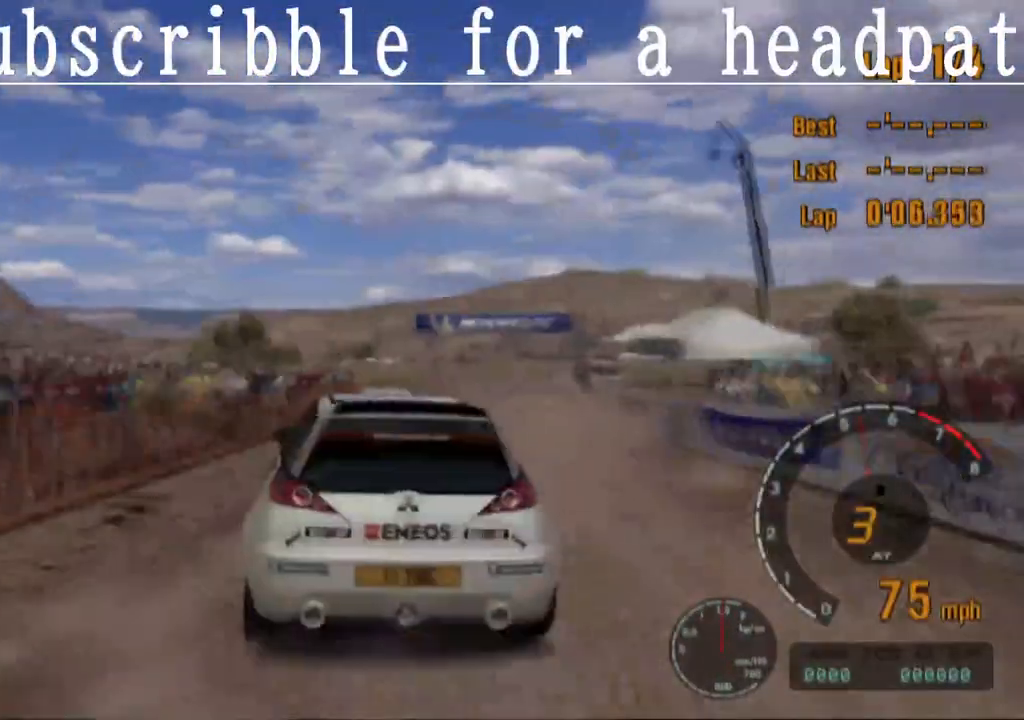
{"buttons": ["CROSS"], "left_stick": "center", "right_stick": "center", "events": [[33, "left_stick", "right"], [217, "left_stick", "center"]]}